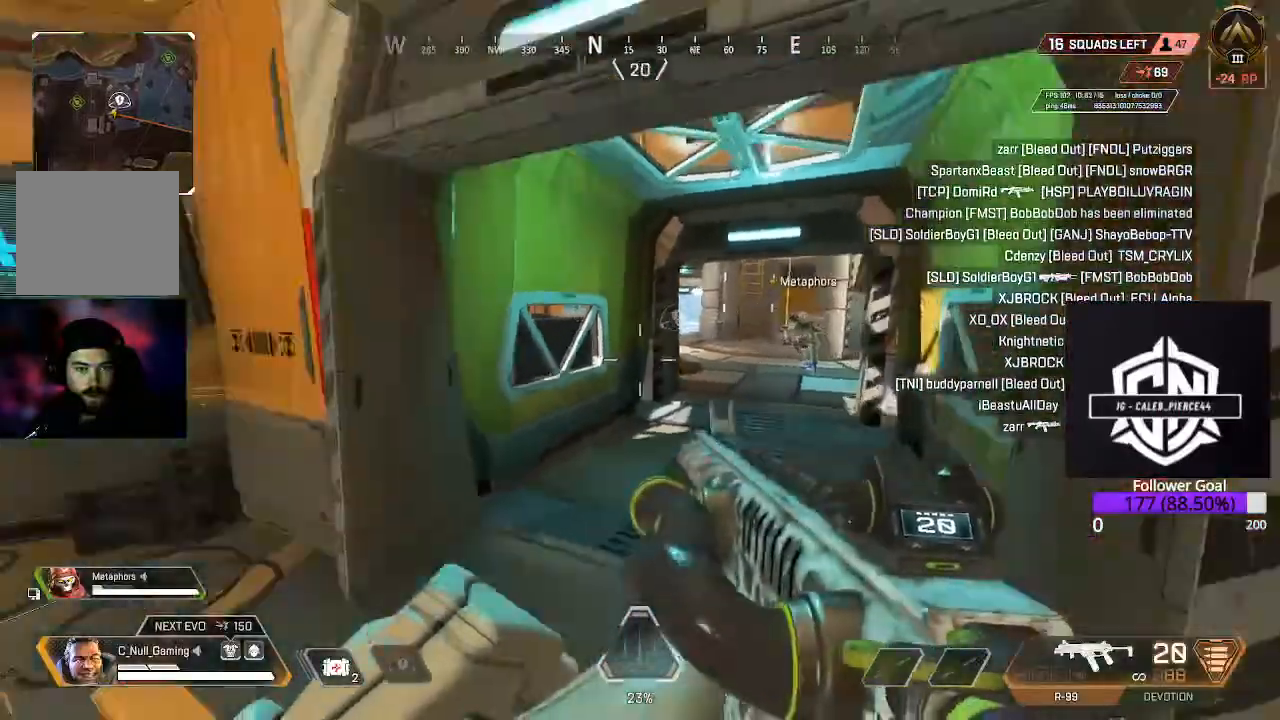
Gameplay with a controller (Xbox layout); each line is a JSON object with the inputs held at the frame after it (dt_ms = milliseconds from this image to that frame). "events" lists button and stick changes between this image and that frame as [ms after this image, input, new state], when the widget could be followed in between.
{"dt_ms": 500, "buttons": ["L3"], "left_stick": "up", "right_stick": "left", "events": [[50, "left_stick", "left"], [100, "left_stick", "up-left"], [167, "L3", "down"], [317, "L3", "up"], [317, "left_stick", "up"], [417, "L3", "down"]]}
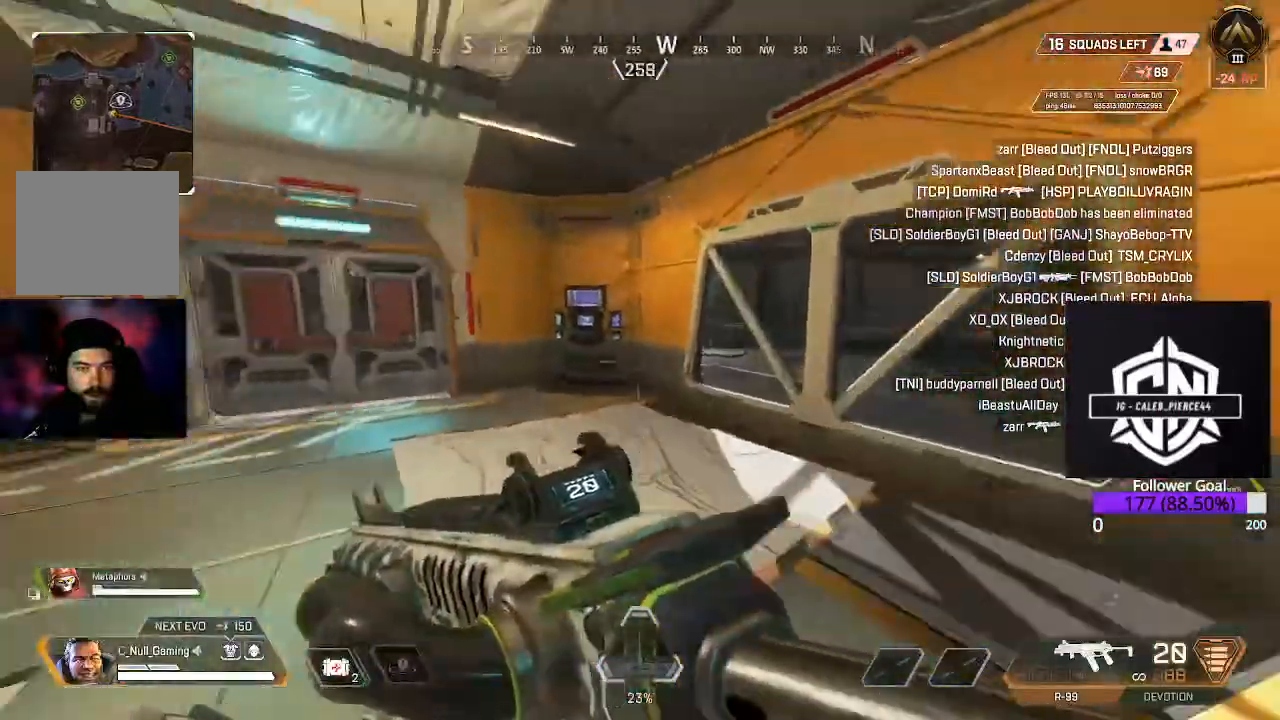
{"dt_ms": 500, "buttons": ["L3"], "left_stick": "up", "right_stick": "up-left", "events": [[150, "right_stick", "up-left"], [183, "L3", "up"], [317, "L3", "down"]]}
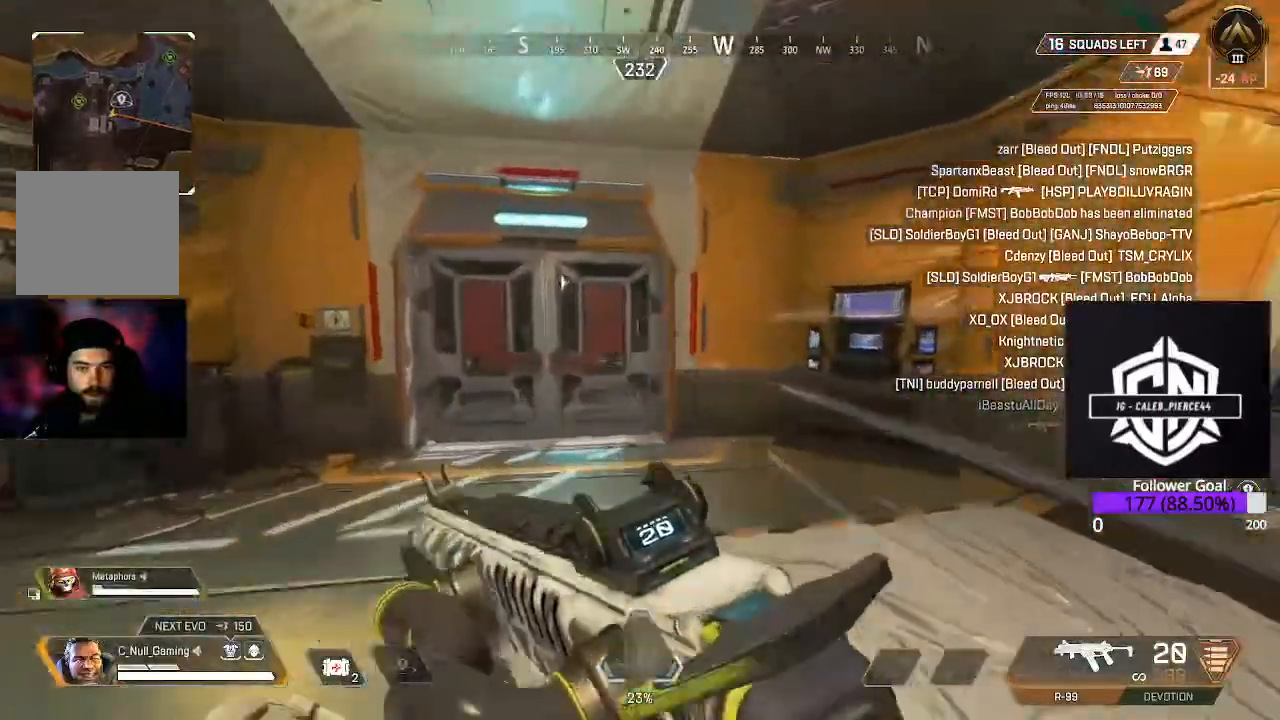
{"dt_ms": 1000, "buttons": [], "left_stick": "right", "right_stick": "center"}
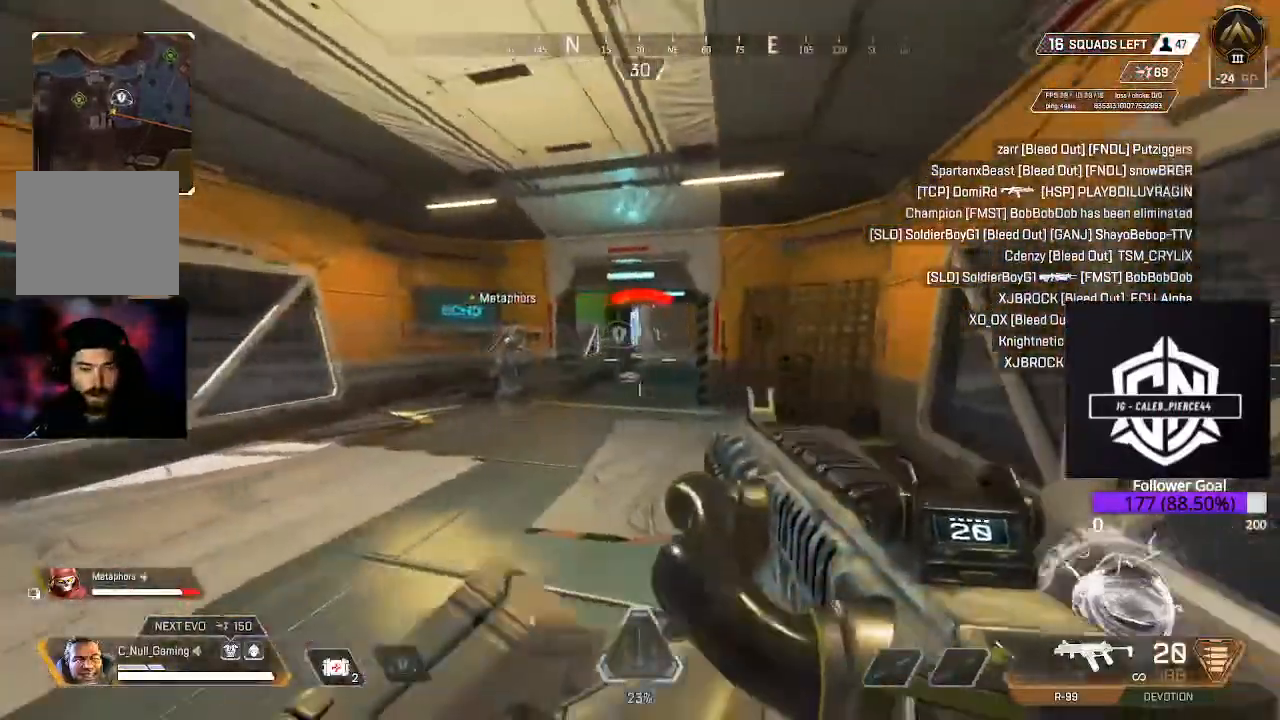
{"dt_ms": 500, "buttons": ["L2"], "left_stick": "up-right", "right_stick": "up-left", "events": [[117, "L2", "down"], [183, "left_stick", "up-right"], [350, "right_stick", "up-left"]]}
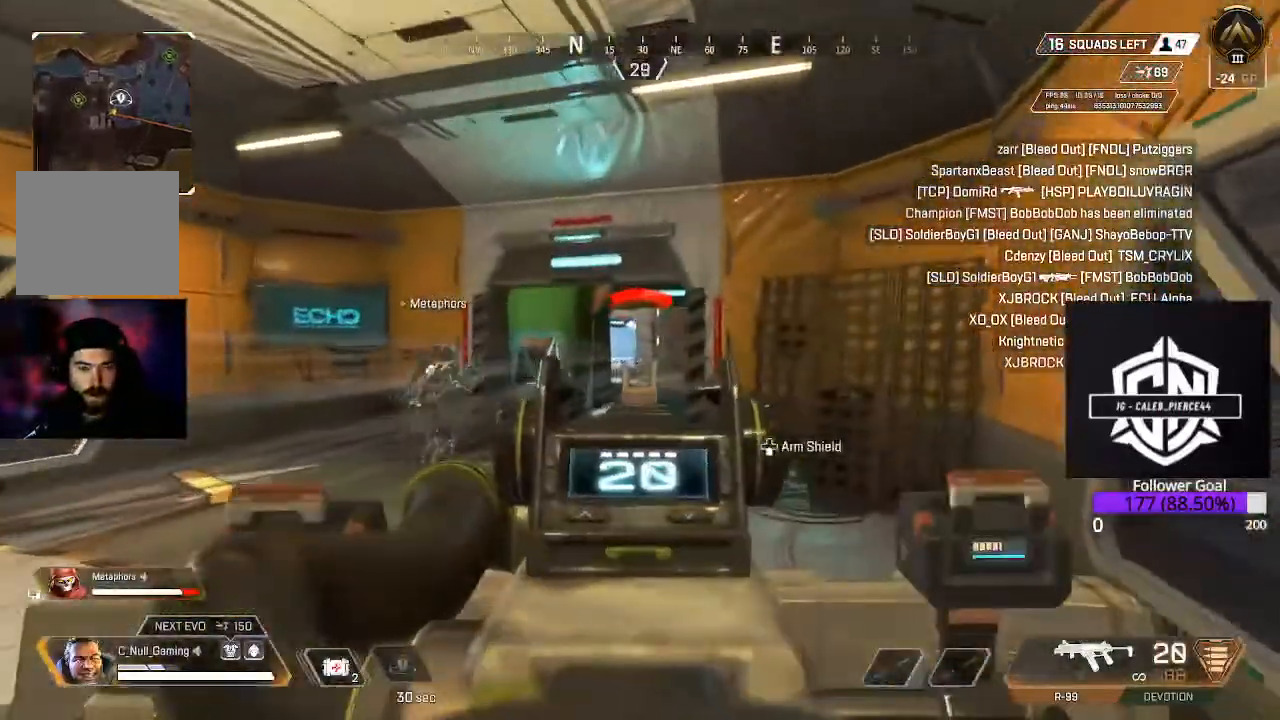
{"dt_ms": 500, "buttons": ["L2"], "left_stick": "up-right", "right_stick": "center", "events": [[133, "right_stick", "center"], [317, "right_stick", "down-left"], [500, "right_stick", "center"]]}
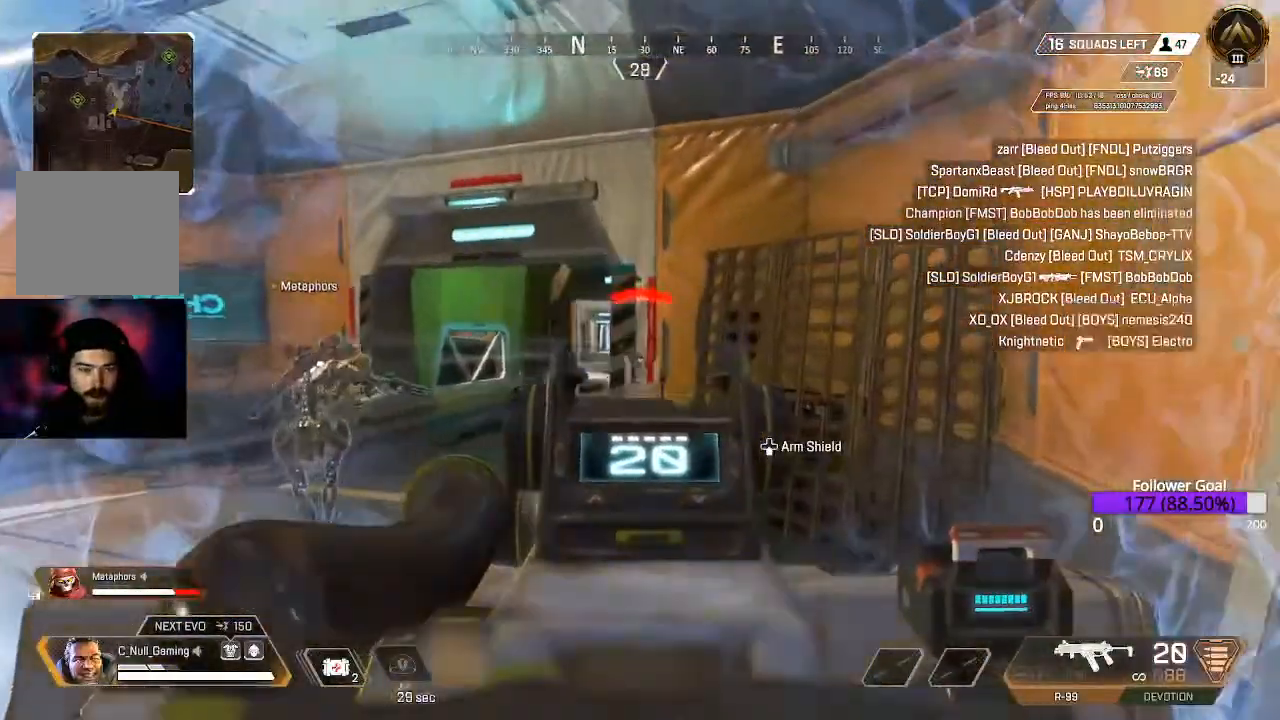
{"dt_ms": 500, "buttons": ["L2"], "left_stick": "left", "right_stick": "right", "events": [[317, "left_stick", "up-left"], [417, "left_stick", "left"], [417, "right_stick", "right"]]}
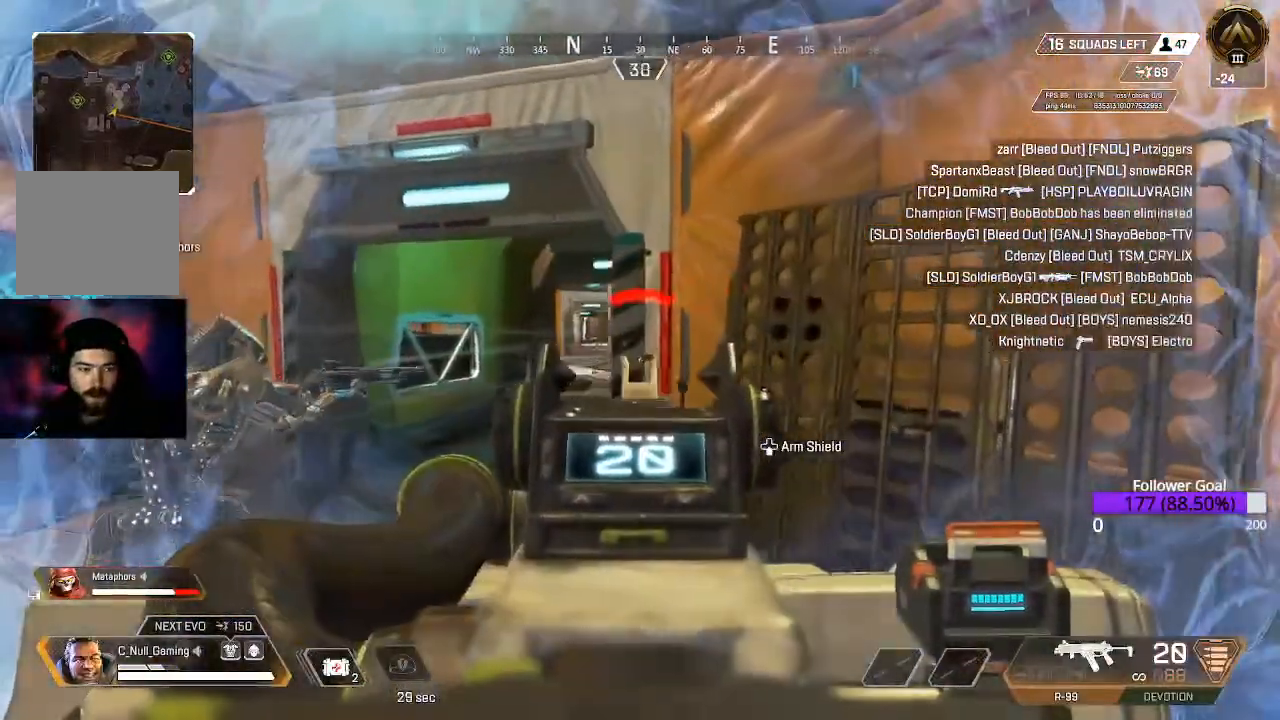
{"dt_ms": 500, "buttons": ["L2"], "left_stick": "left", "right_stick": "right", "events": [[117, "left_stick", "up-left"], [433, "left_stick", "left"]]}
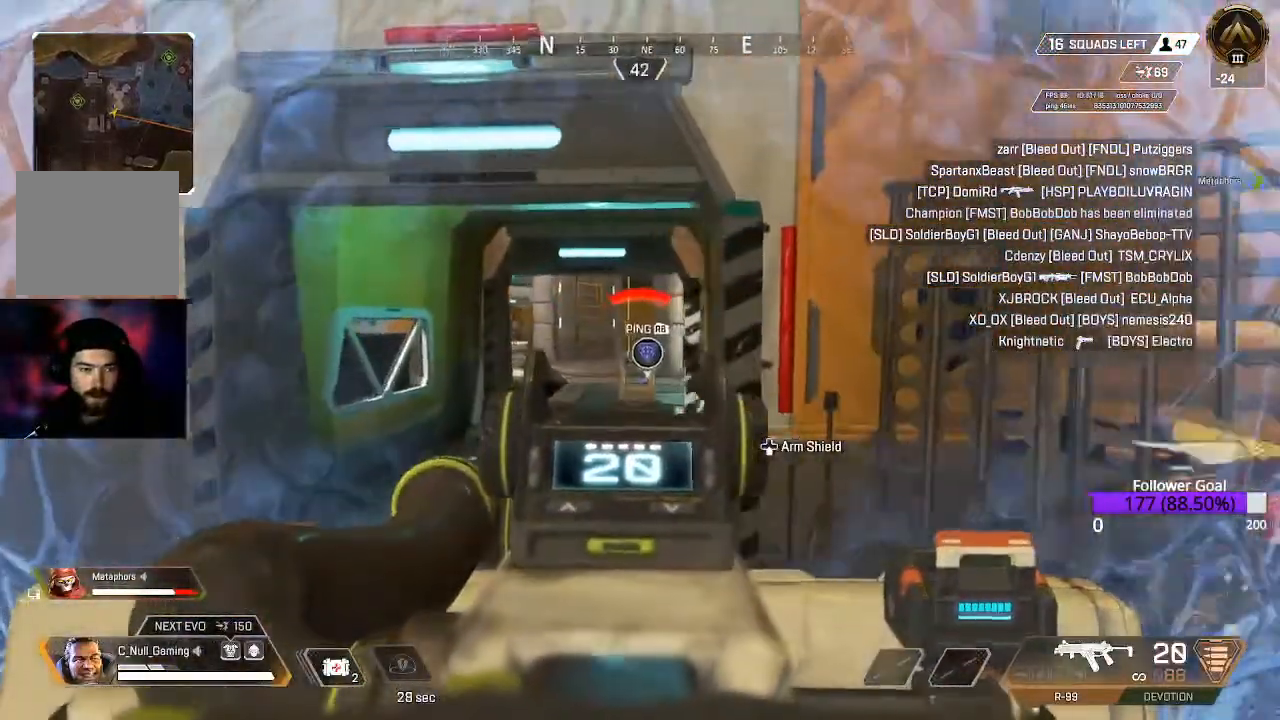
{"dt_ms": 500, "buttons": ["L2", "R2"], "left_stick": "down-left", "right_stick": "down-left", "events": [[17, "right_stick", "up-right"], [317, "left_stick", "down-left"], [333, "right_stick", "right"], [417, "R2", "down"], [500, "right_stick", "down-left"]]}
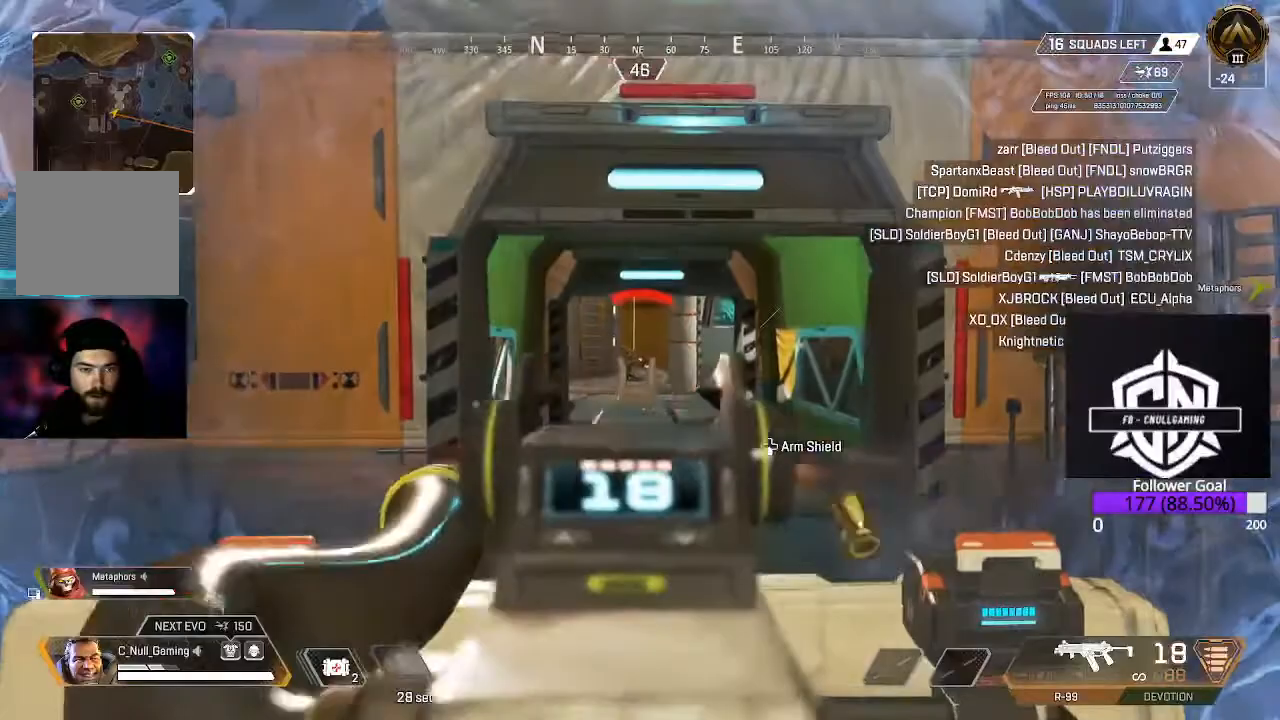
{"dt_ms": 500, "buttons": ["L2", "R2"], "left_stick": "down-left", "right_stick": "right", "events": [[183, "right_stick", "center"], [417, "right_stick", "right"]]}
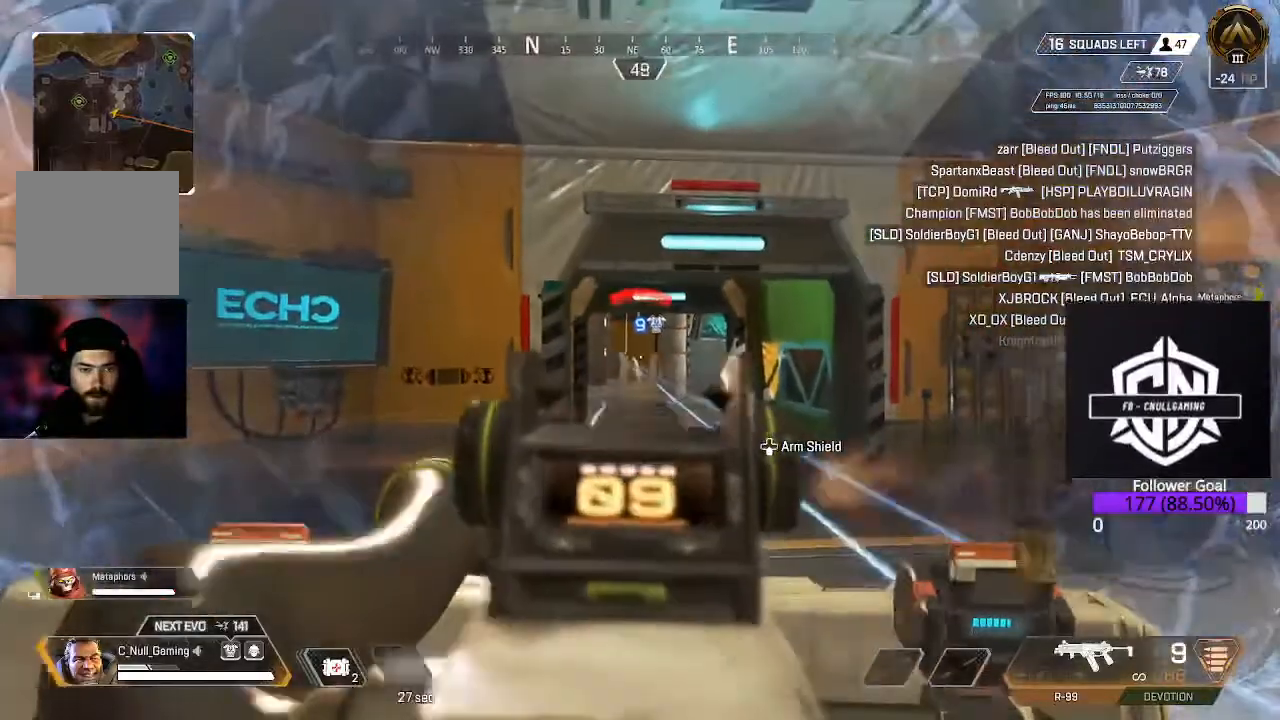
{"dt_ms": 500, "buttons": ["L2", "R2"], "left_stick": "down-left", "right_stick": "center", "events": [[50, "right_stick", "down"], [100, "right_stick", "down-left"], [233, "right_stick", "center"]]}
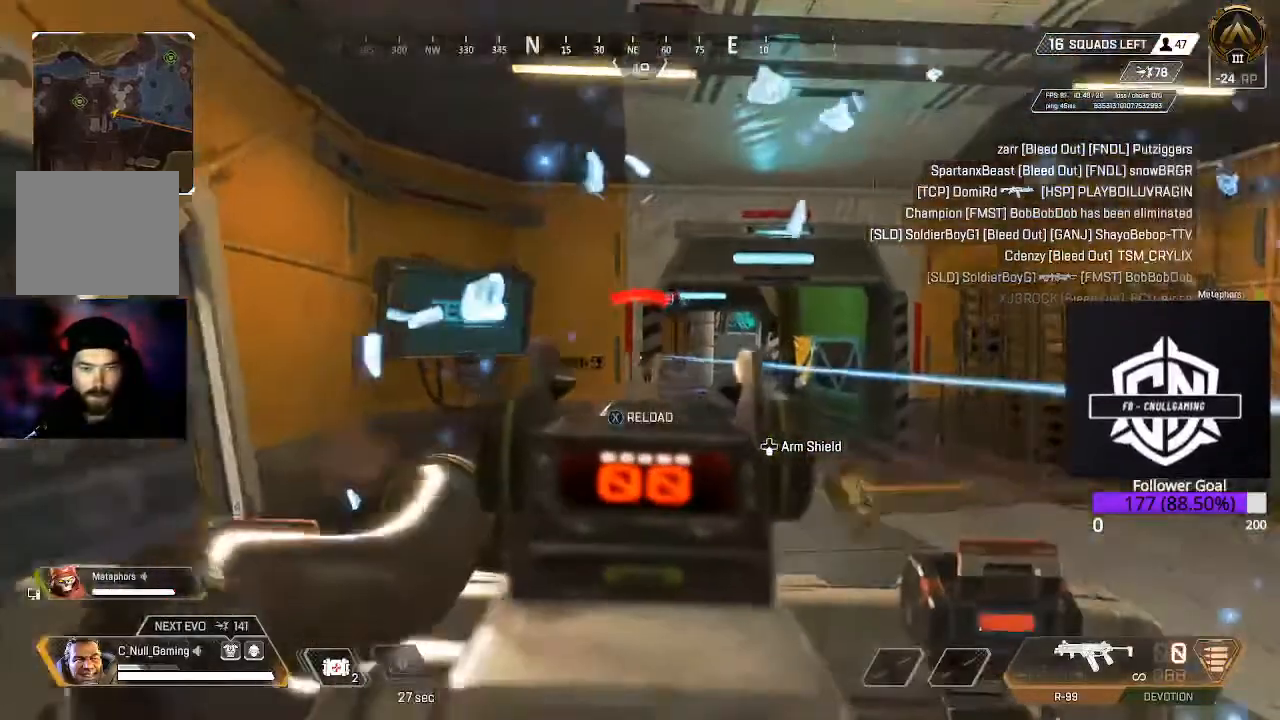
{"dt_ms": 500, "buttons": [], "left_stick": "left", "right_stick": "center", "events": [[17, "R2", "up"], [67, "L2", "up"], [67, "X", "down"], [133, "X", "up"], [133, "left_stick", "left"], [300, "right_stick", "down-right"], [467, "right_stick", "center"]]}
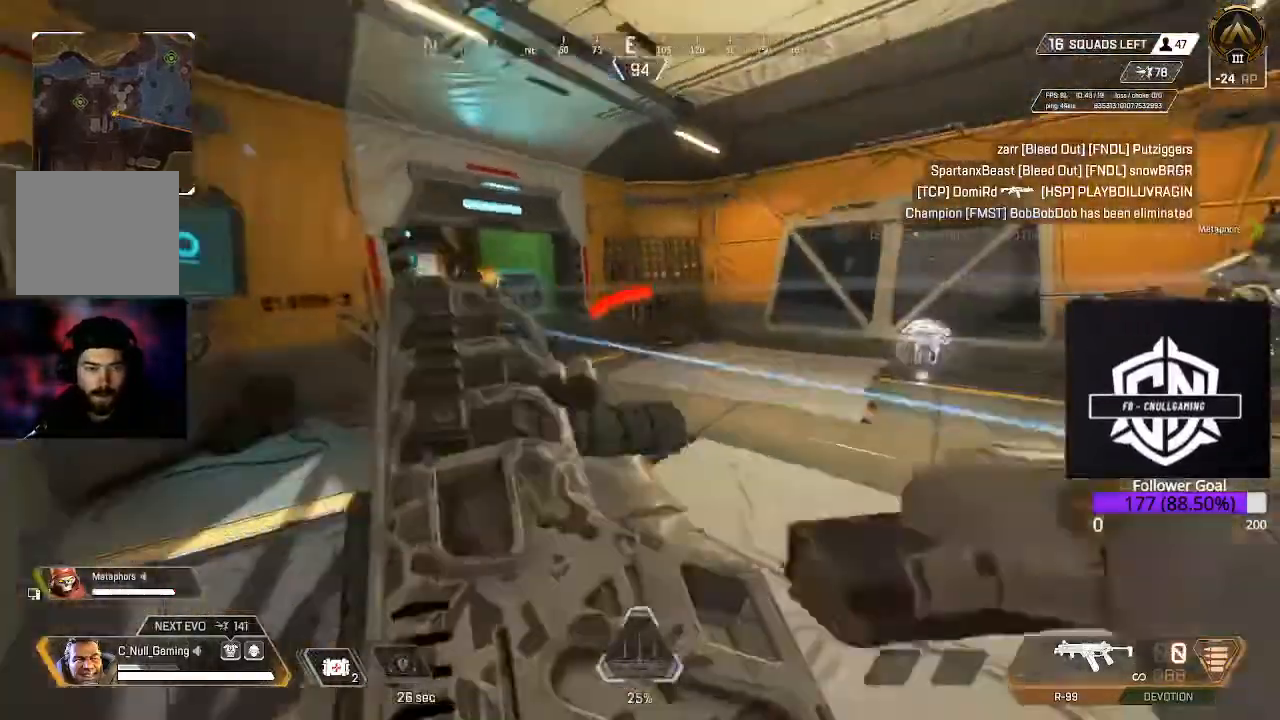
{"dt_ms": 500, "buttons": [], "left_stick": "left", "right_stick": "center", "events": []}
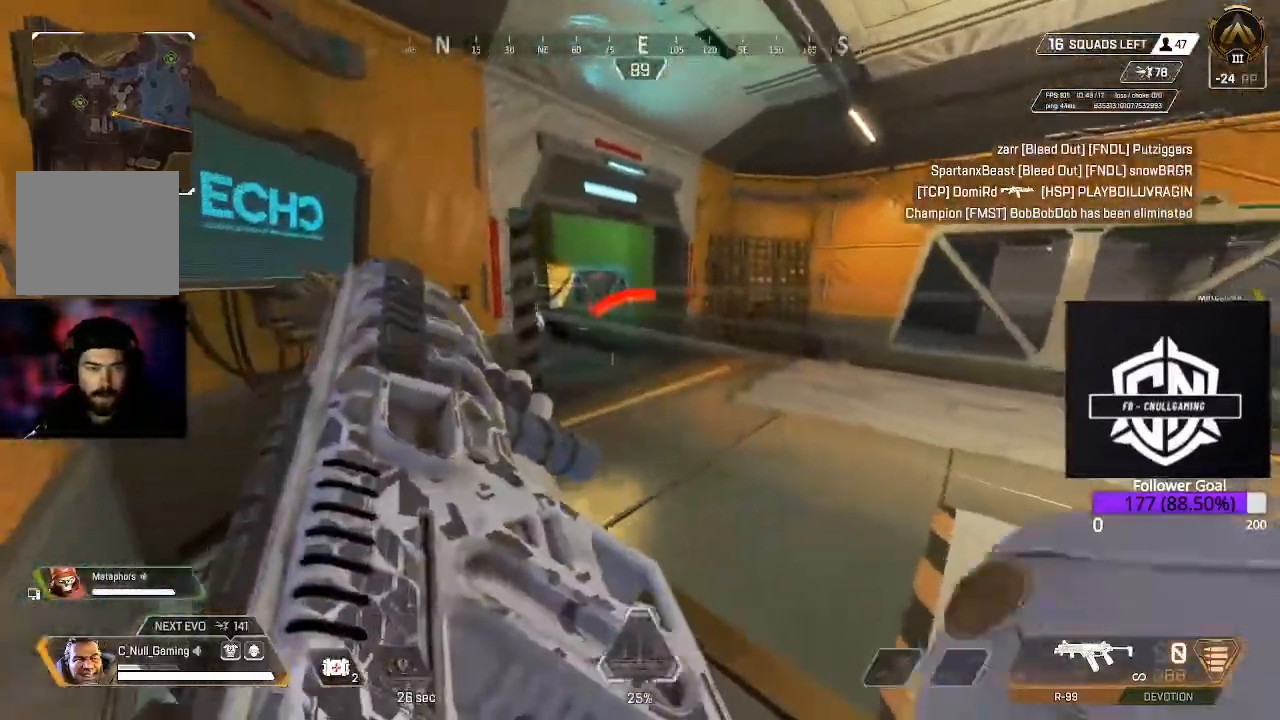
{"dt_ms": 500, "buttons": [], "left_stick": "down-left", "right_stick": "right", "events": [[117, "right_stick", "right"], [383, "left_stick", "down-left"]]}
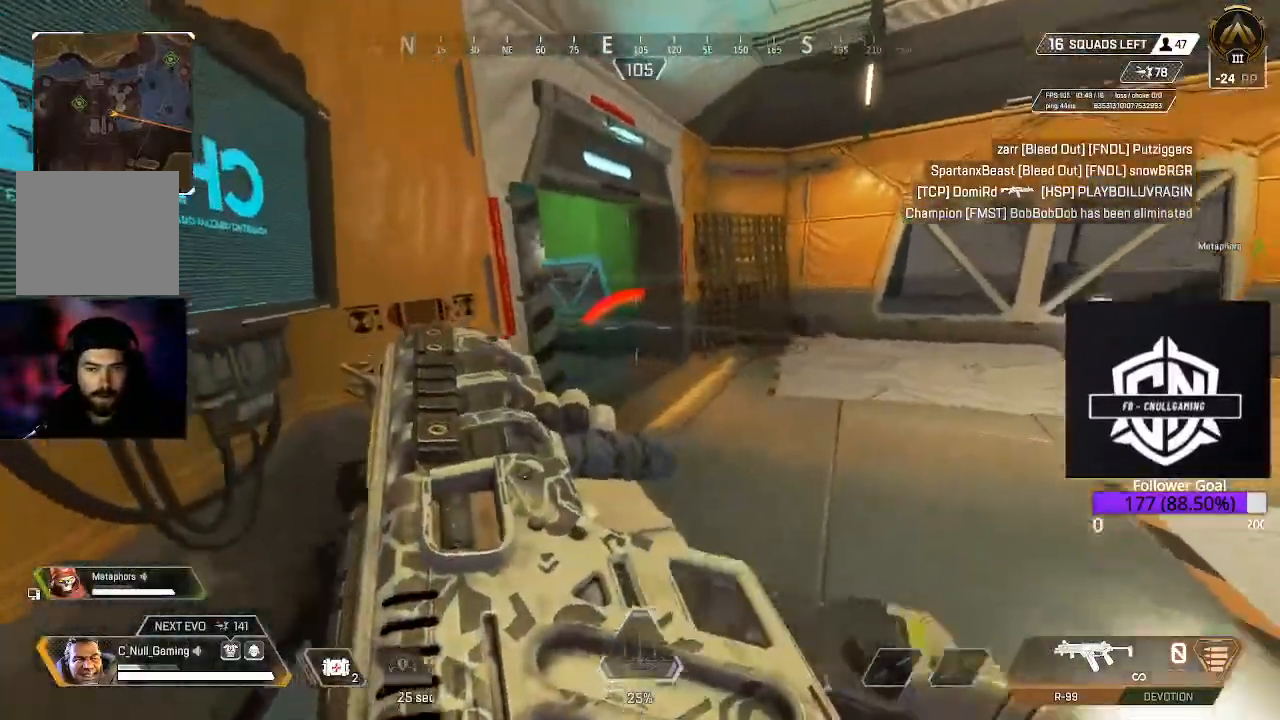
{"dt_ms": 500, "buttons": [], "left_stick": "center", "right_stick": "center", "events": [[150, "left_stick", "center"], [300, "right_stick", "center"], [367, "Y", "down"], [450, "Y", "up"]]}
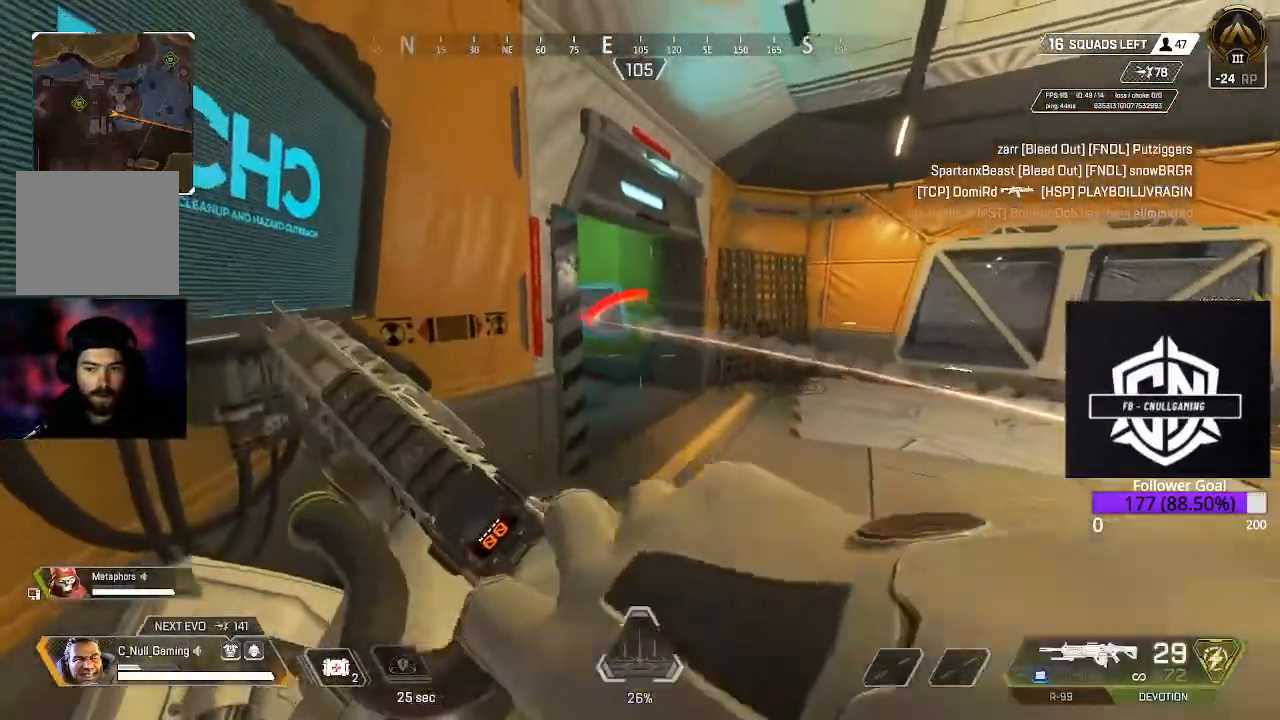
{"dt_ms": 500, "buttons": [], "left_stick": "left", "right_stick": "center", "events": [[200, "left_stick", "left"], [267, "right_stick", "down-right"], [317, "right_stick", "right"], [433, "right_stick", "center"]]}
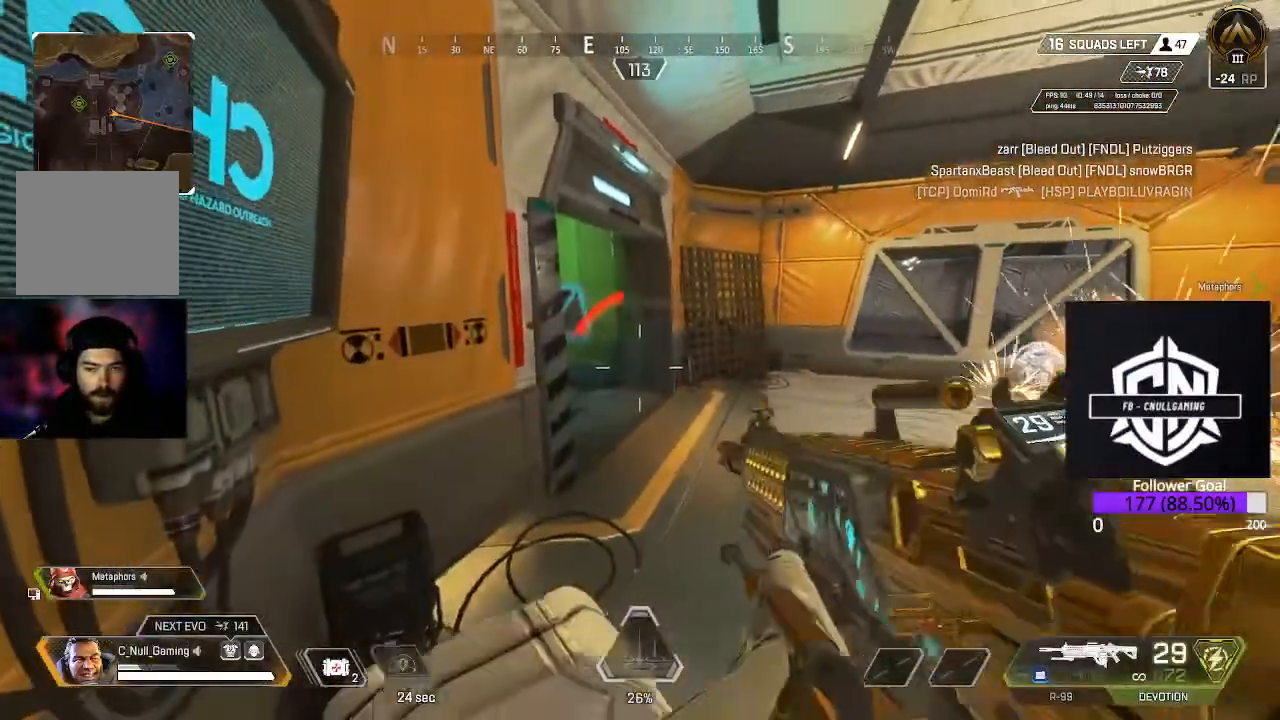
{"dt_ms": 500, "buttons": [], "left_stick": "up-left", "right_stick": "center", "events": [[33, "left_stick", "center"], [233, "left_stick", "down-left"], [333, "left_stick", "center"], [400, "left_stick", "up-left"]]}
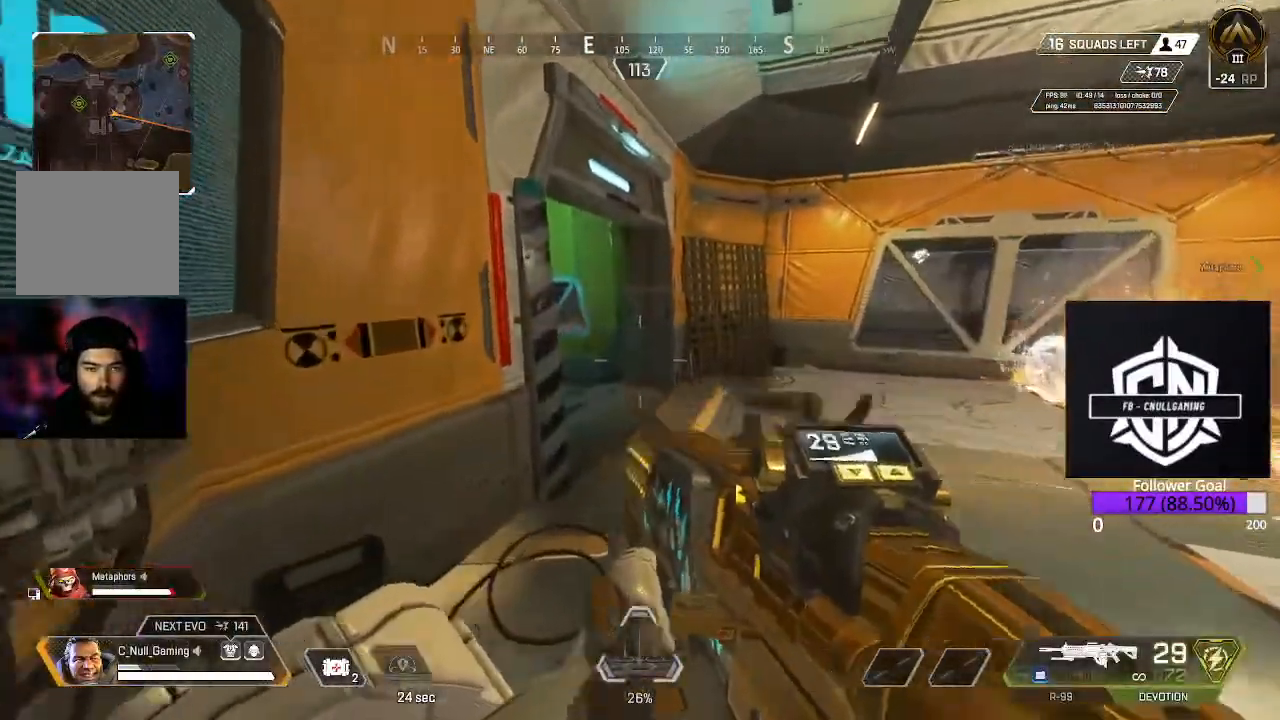
{"dt_ms": 500, "buttons": [], "left_stick": "left", "right_stick": "center", "events": [[250, "left_stick", "left"]]}
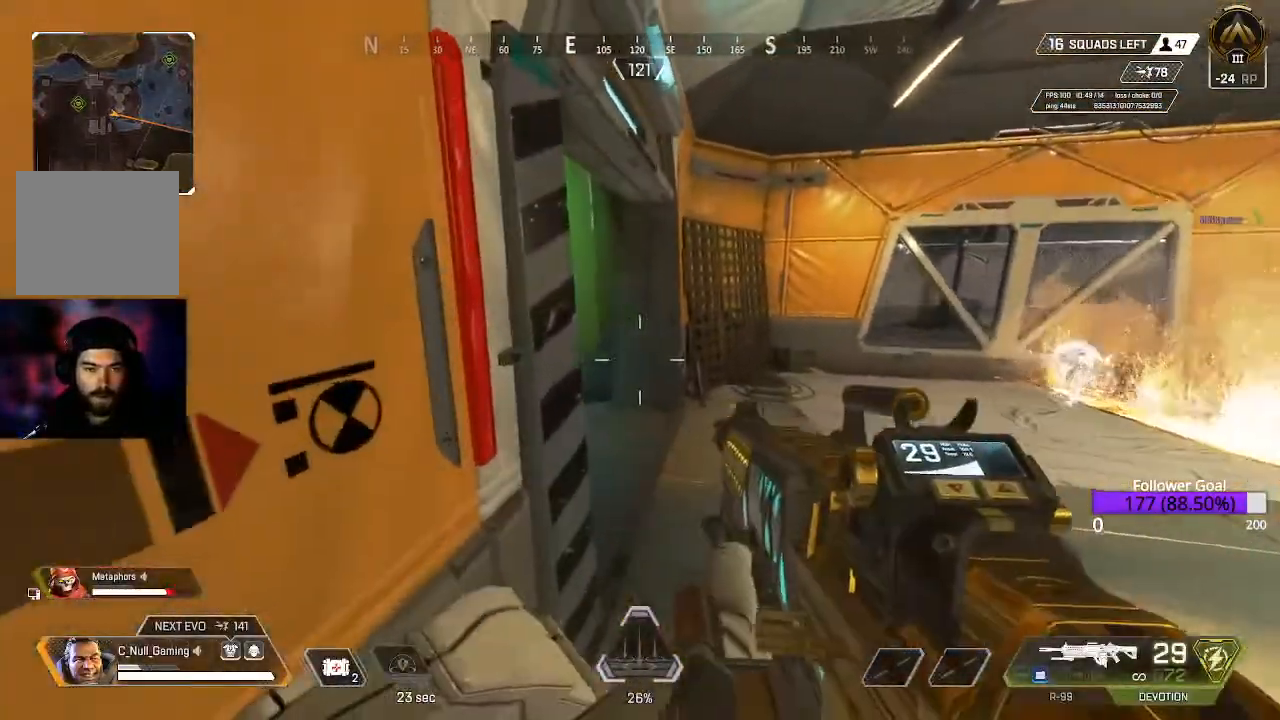
{"dt_ms": 500, "buttons": [], "left_stick": "down-left", "right_stick": "center", "events": [[50, "left_stick", "down-left"], [217, "left_stick", "center"], [483, "left_stick", "down-left"]]}
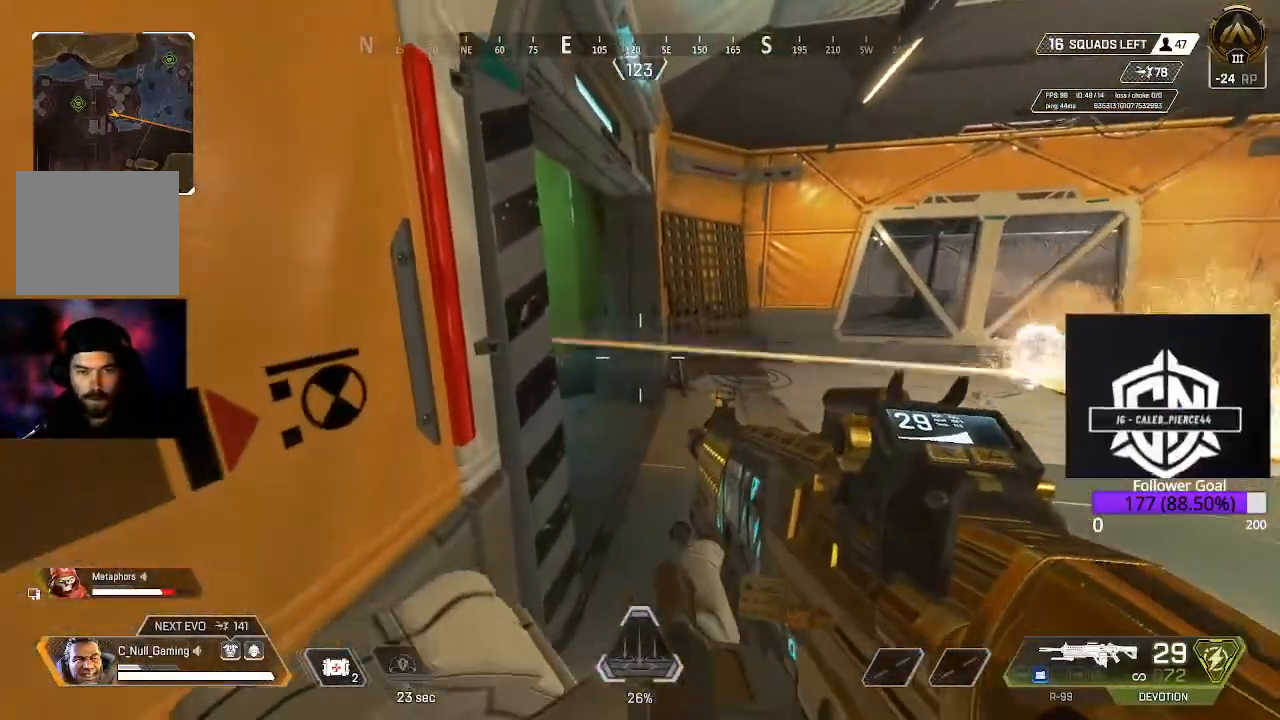
{"dt_ms": 500, "buttons": [], "left_stick": "center", "right_stick": "center", "events": [[183, "left_stick", "center"], [333, "left_stick", "down-left"], [433, "left_stick", "center"]]}
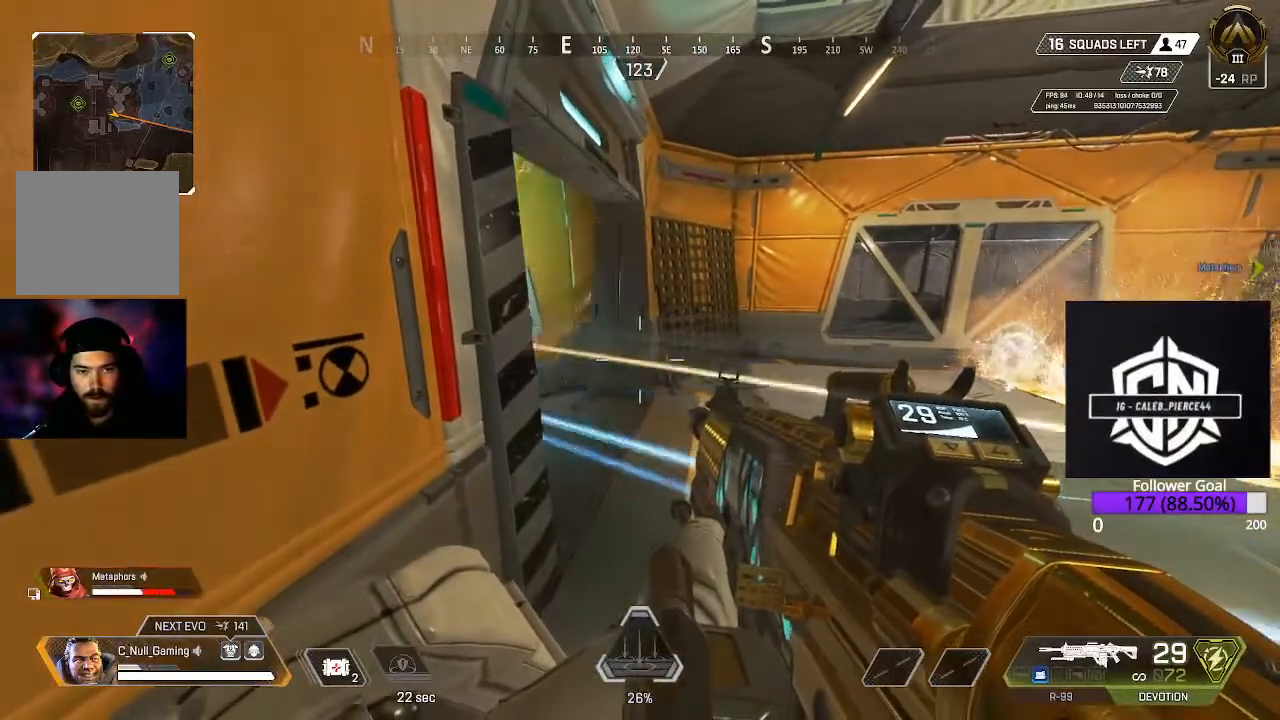
{"dt_ms": 500, "buttons": [], "left_stick": "down-left", "right_stick": "center", "events": [[417, "left_stick", "down-left"]]}
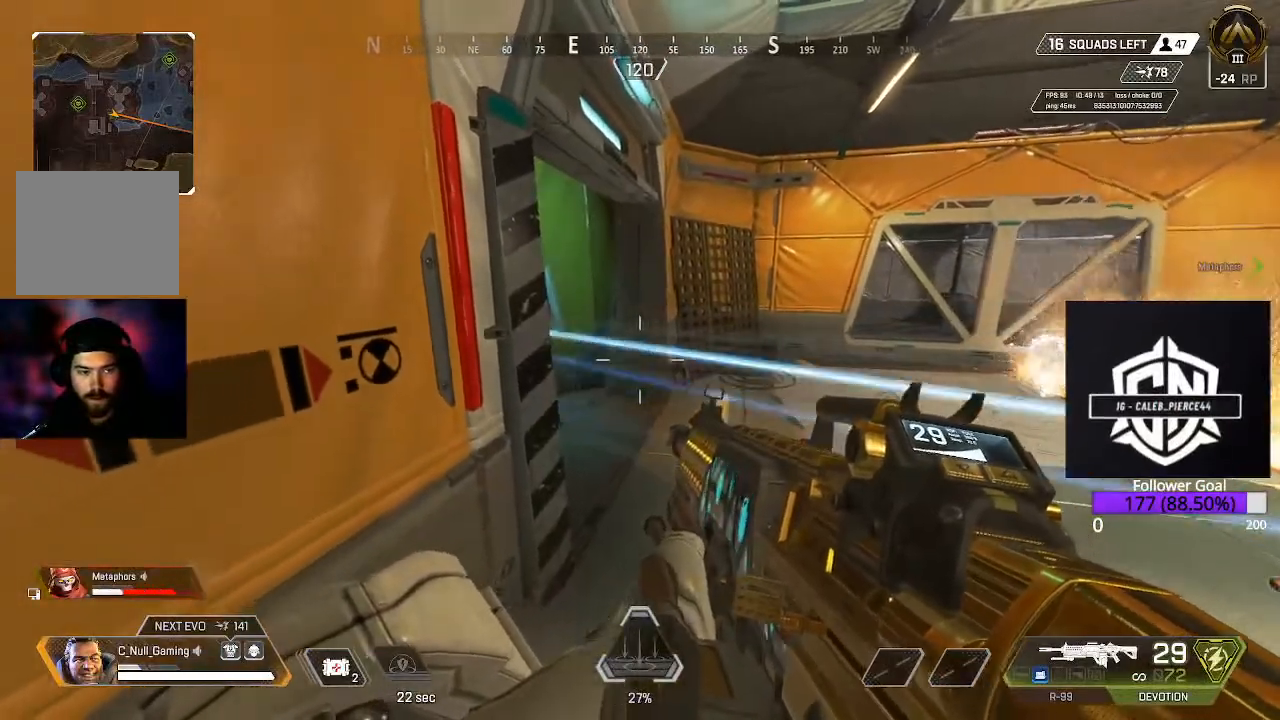
{"dt_ms": 500, "buttons": [], "left_stick": "center", "right_stick": "center", "events": [[67, "left_stick", "center"]]}
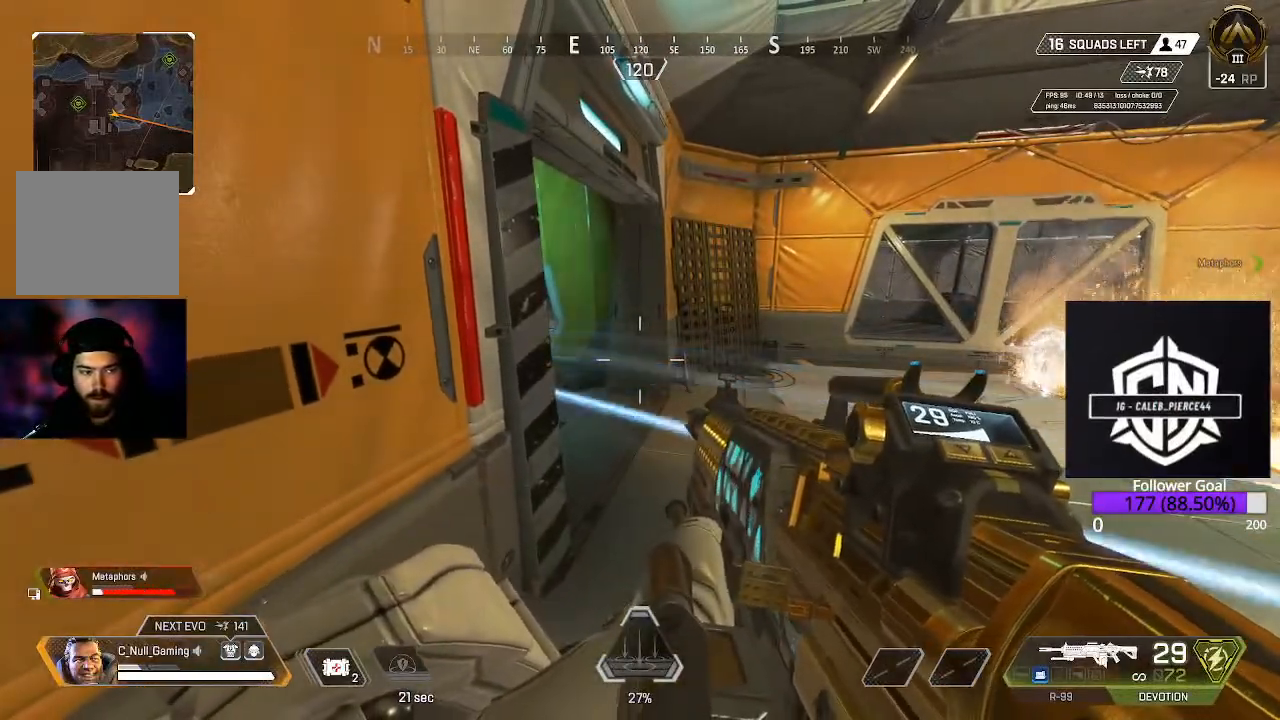
{"dt_ms": 500, "buttons": [], "left_stick": "center", "right_stick": "center", "events": []}
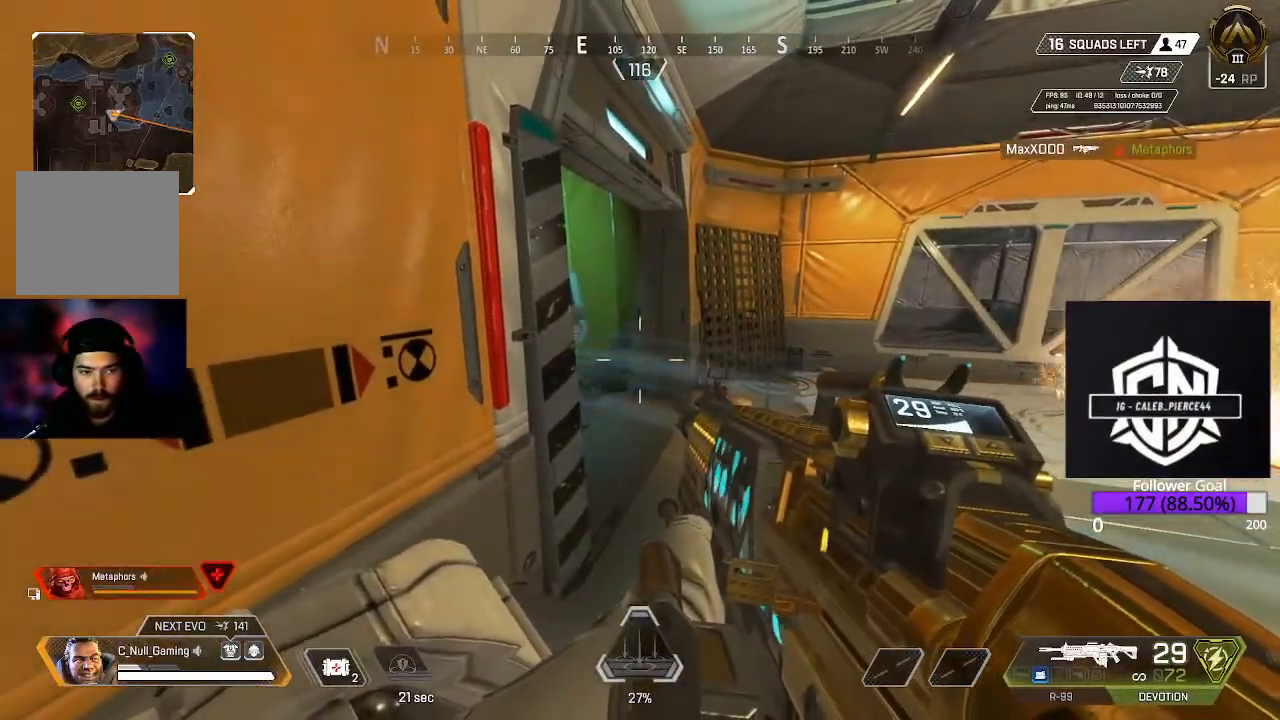
{"dt_ms": 500, "buttons": ["R2"], "left_stick": "right", "right_stick": "down", "events": [[267, "R2", "down"], [333, "right_stick", "right"], [367, "left_stick", "right"], [400, "right_stick", "down"]]}
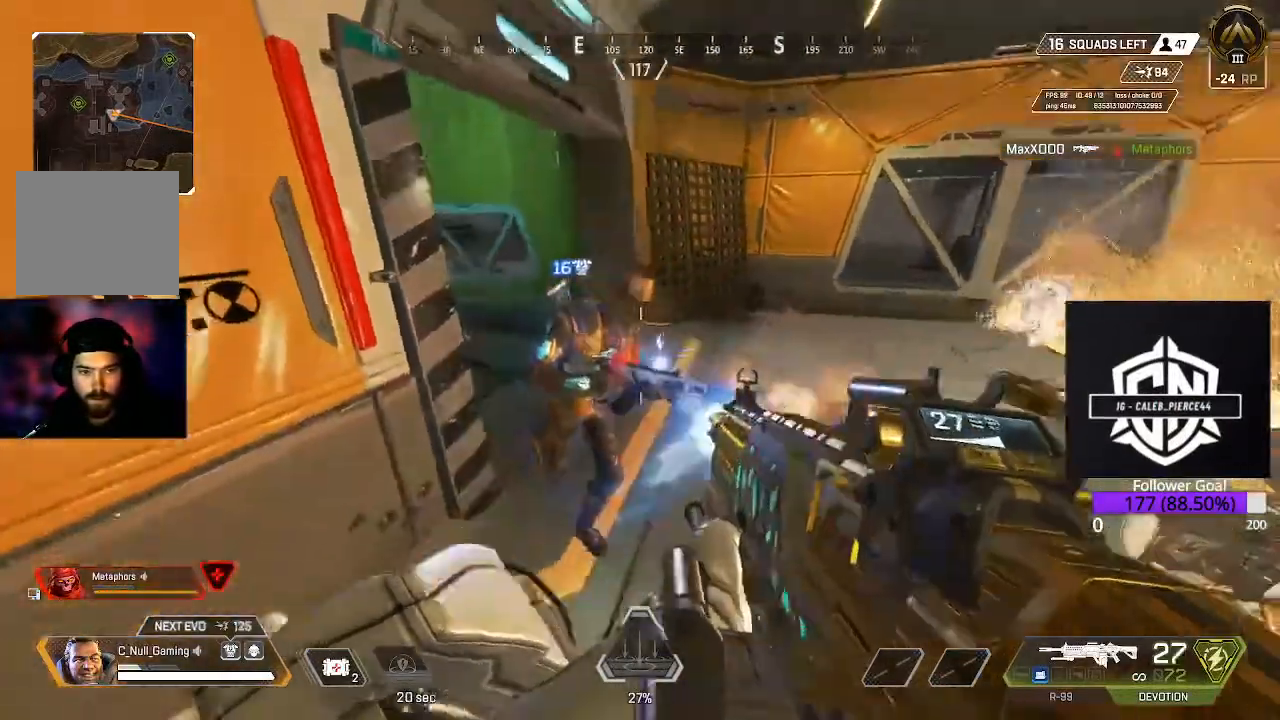
{"dt_ms": 500, "buttons": ["R2"], "left_stick": "down-right", "right_stick": "up-left", "events": [[50, "right_stick", "center"], [117, "right_stick", "left"], [267, "left_stick", "down-right"], [350, "right_stick", "up-left"]]}
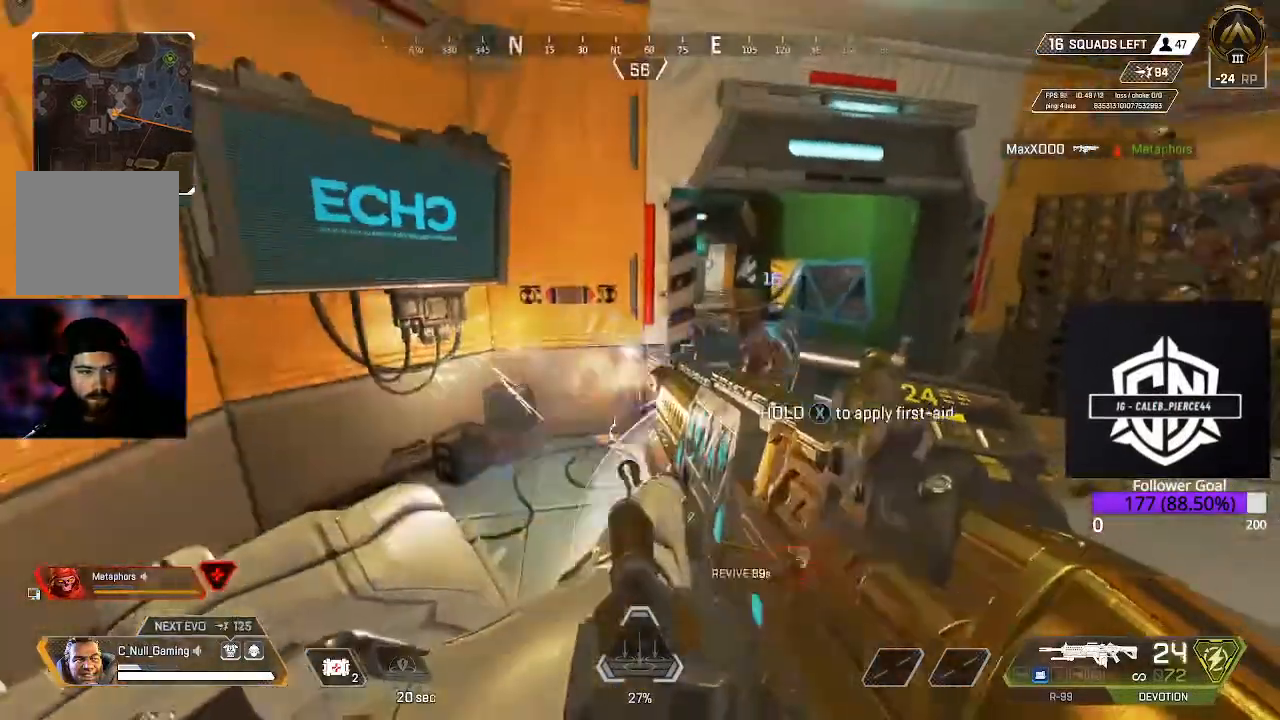
{"dt_ms": 500, "buttons": ["R2"], "left_stick": "down-right", "right_stick": "left", "events": [[67, "right_stick", "center"], [133, "right_stick", "right"], [333, "right_stick", "left"]]}
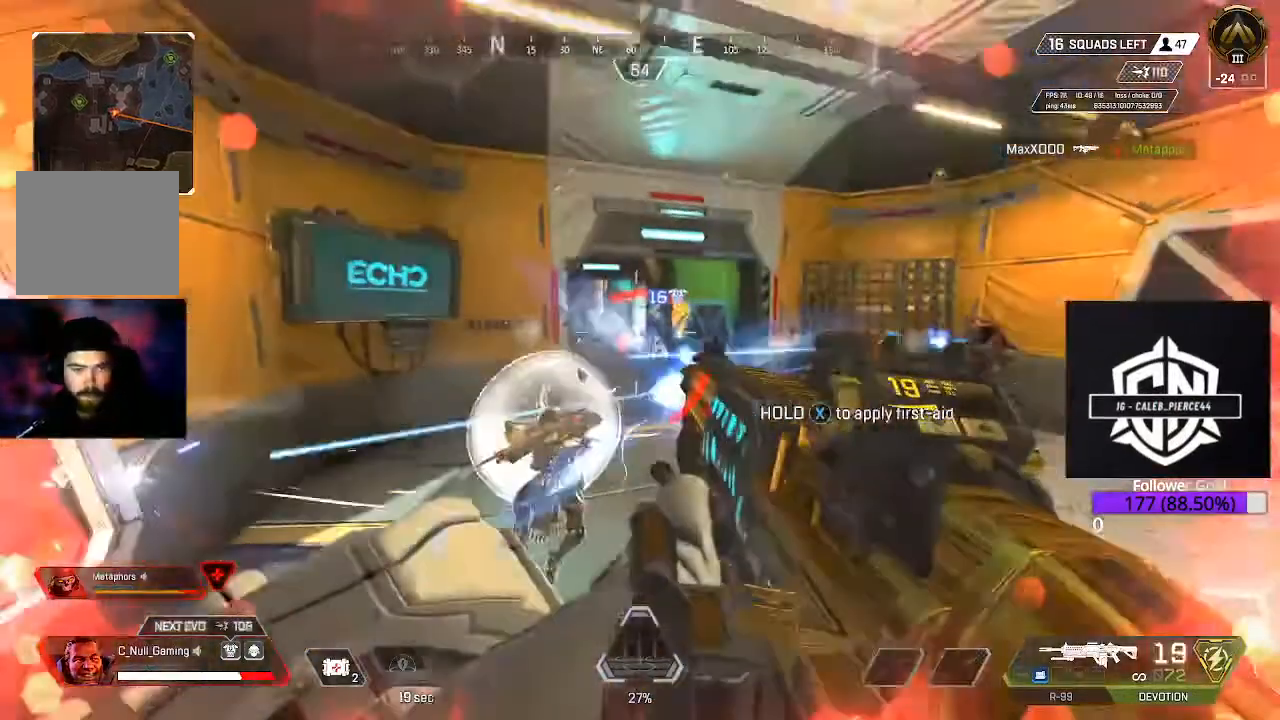
{"dt_ms": 500, "buttons": ["L2", "R2"], "left_stick": "down-right", "right_stick": "down", "events": [[17, "right_stick", "center"], [67, "right_stick", "left"], [167, "L2", "down"], [217, "right_stick", "down-right"], [433, "right_stick", "down"]]}
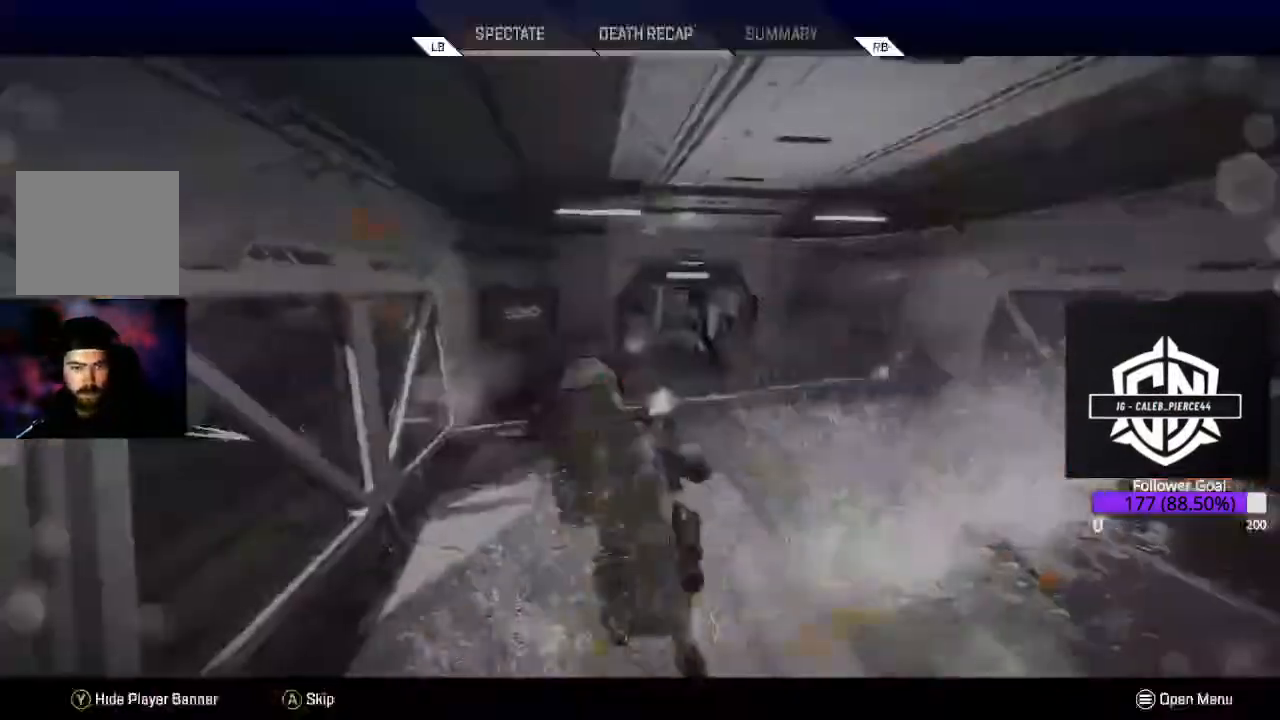
{"dt_ms": 500, "buttons": [], "left_stick": "down-right", "right_stick": "center", "events": [[117, "right_stick", "left"], [283, "right_stick", "center"], [367, "R2", "up"], [400, "L2", "up"]]}
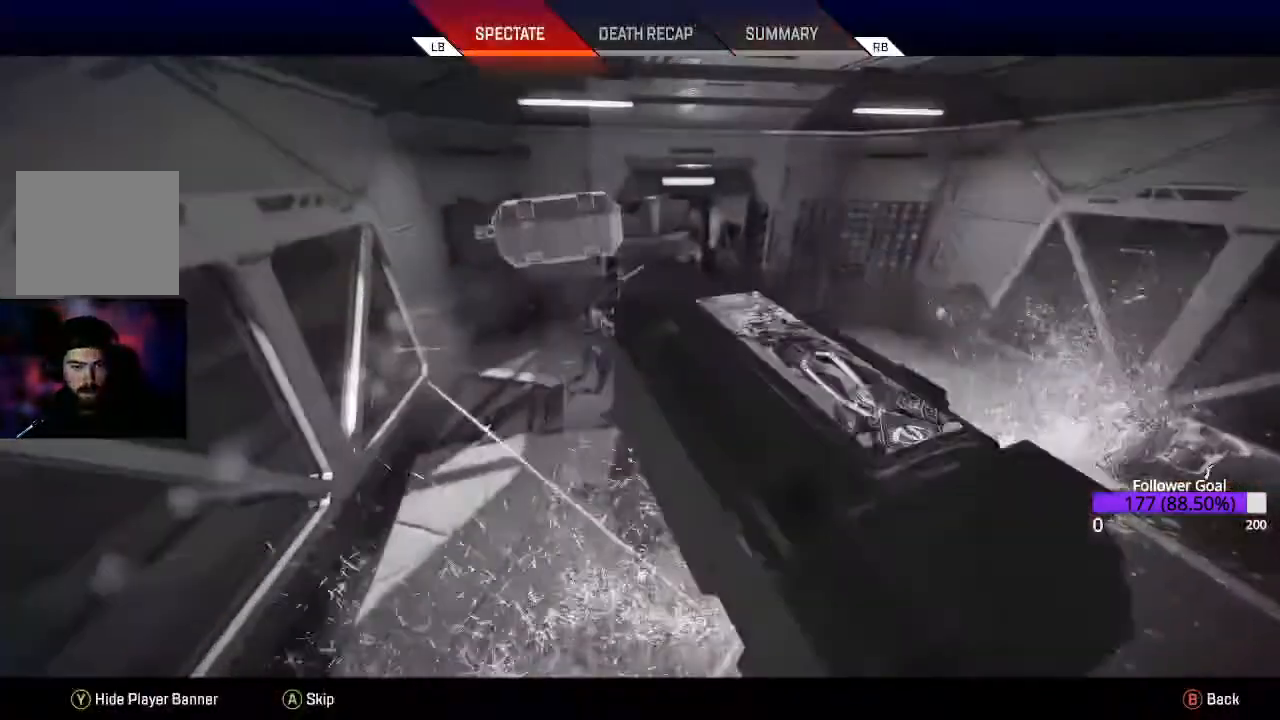
{"dt_ms": 500, "buttons": ["DPAD_DOWN"], "left_stick": "center", "right_stick": "center", "events": [[167, "left_stick", "center"], [417, "DPAD_DOWN", "down"]]}